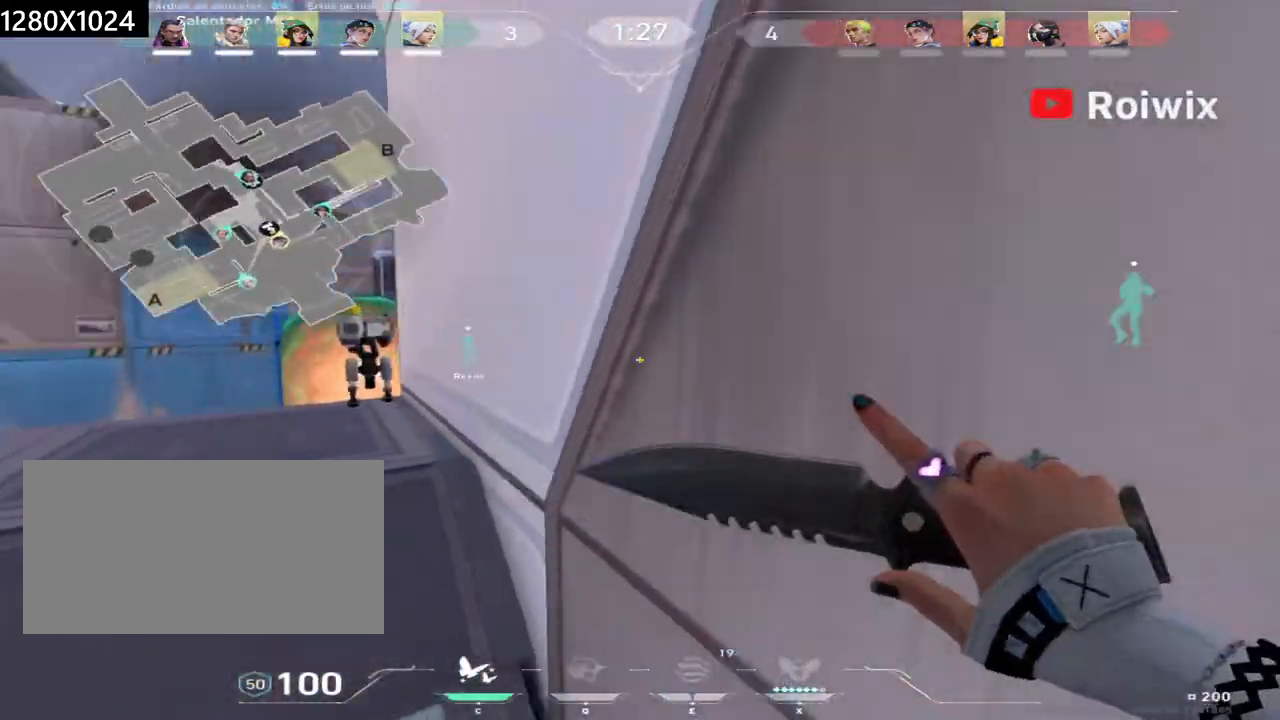
Gameplay with keyboard and mouse; each line is a JSON object with the keys and mouse buttons held at the frame after it. "events" lists presses ("down") and releases ("up") of "a", "ctrl", "d", "e", "q", "s", "shift", "space", "w", "mouse_left", "mouse_wheel", "mouse_right", "mouse_mb4" and "mouse_mb5" between this image and that frame as [ms after this image, input, new state], when the widget could be followed in between. "mouse_left", "mouse_wheel", "mouse_right", "mouse_mb4", "mouse_mb5" = the "left", "wheel", "right", "mb4", "mb5" buttons of the "mouse" list. No other keys are recorded. "wheel" means that the mouse wheel is clicked or scrolled. Not read: mouse_move.
{"keys": ["w"], "mouse": [], "events": [[67, "d", "down"], [133, "s", "up"], [317, "w", "down"], [500, "d", "up"]]}
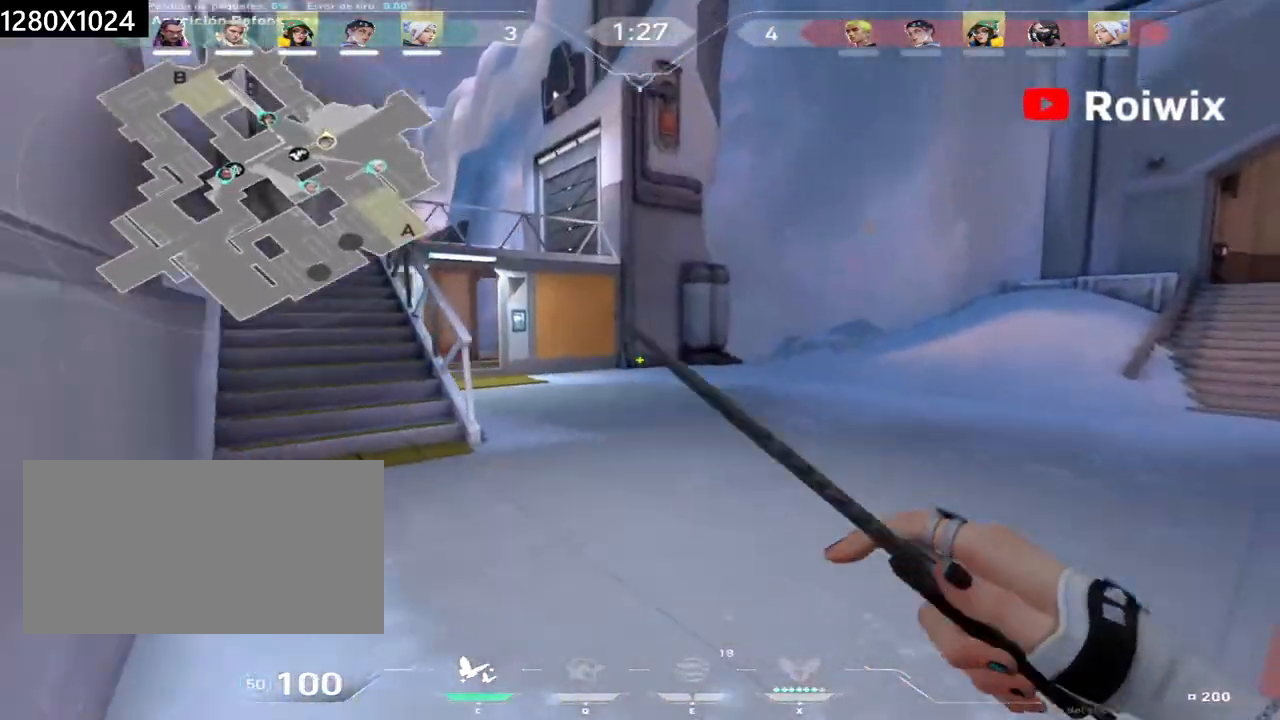
{"keys": ["w"], "mouse": [], "events": []}
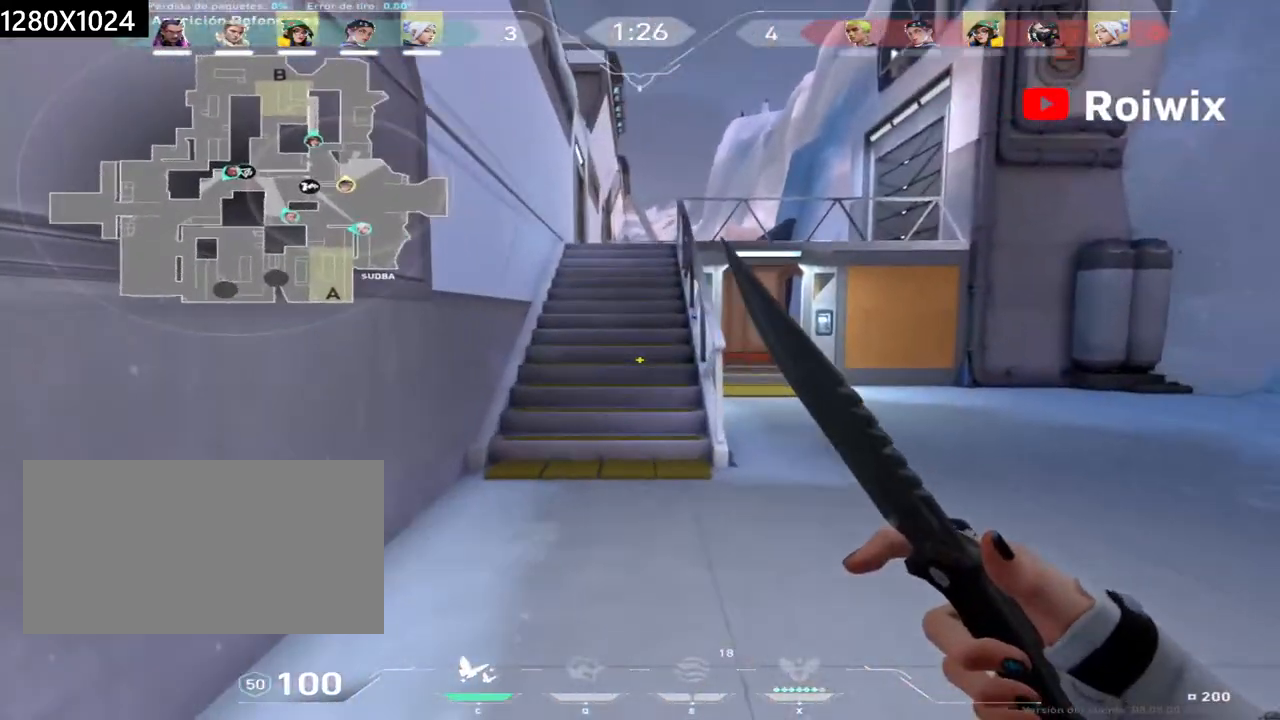
{"keys": ["w"], "mouse": [], "events": []}
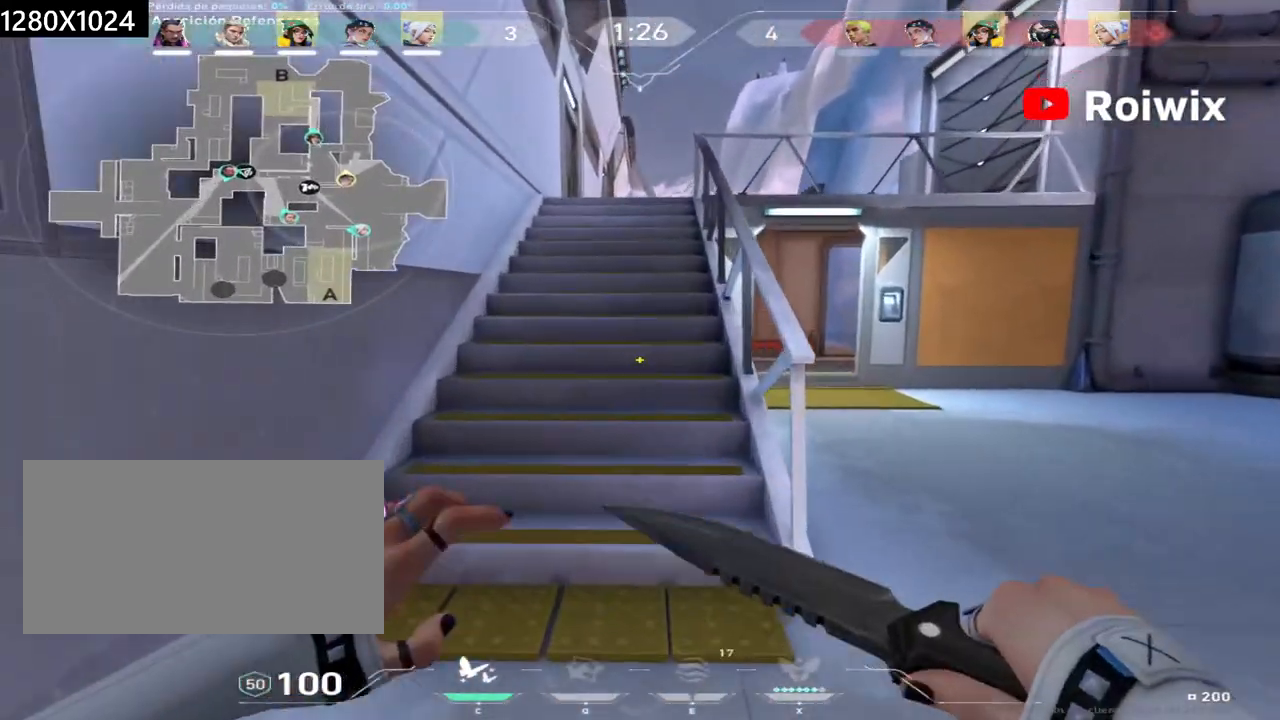
{"keys": ["w"], "mouse": []}
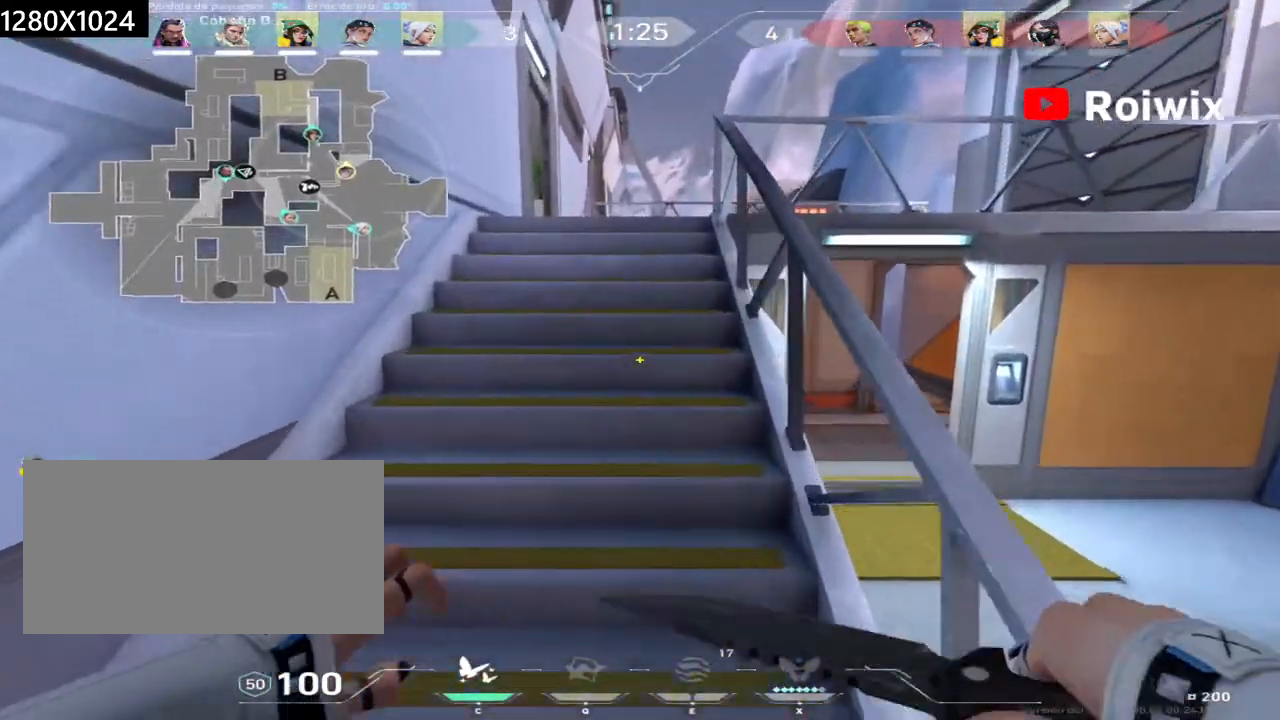
{"keys": ["w"], "mouse": [], "events": []}
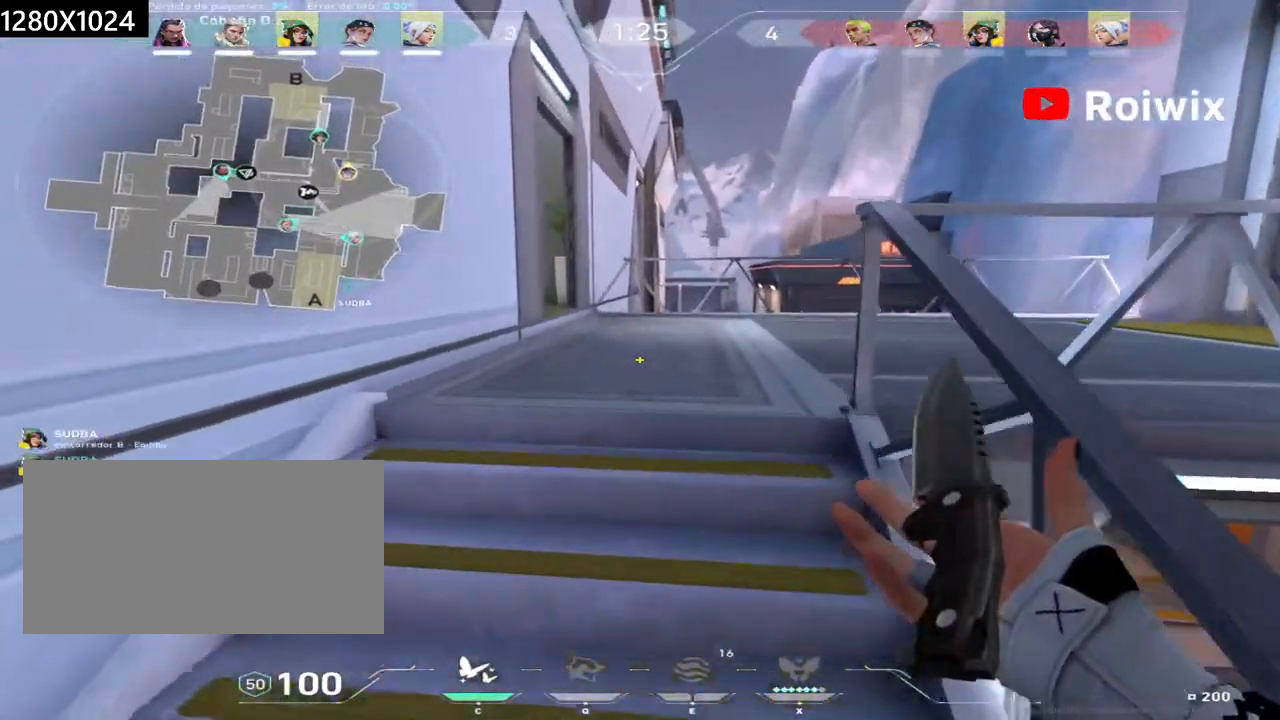
{"keys": ["w"], "mouse": [], "events": []}
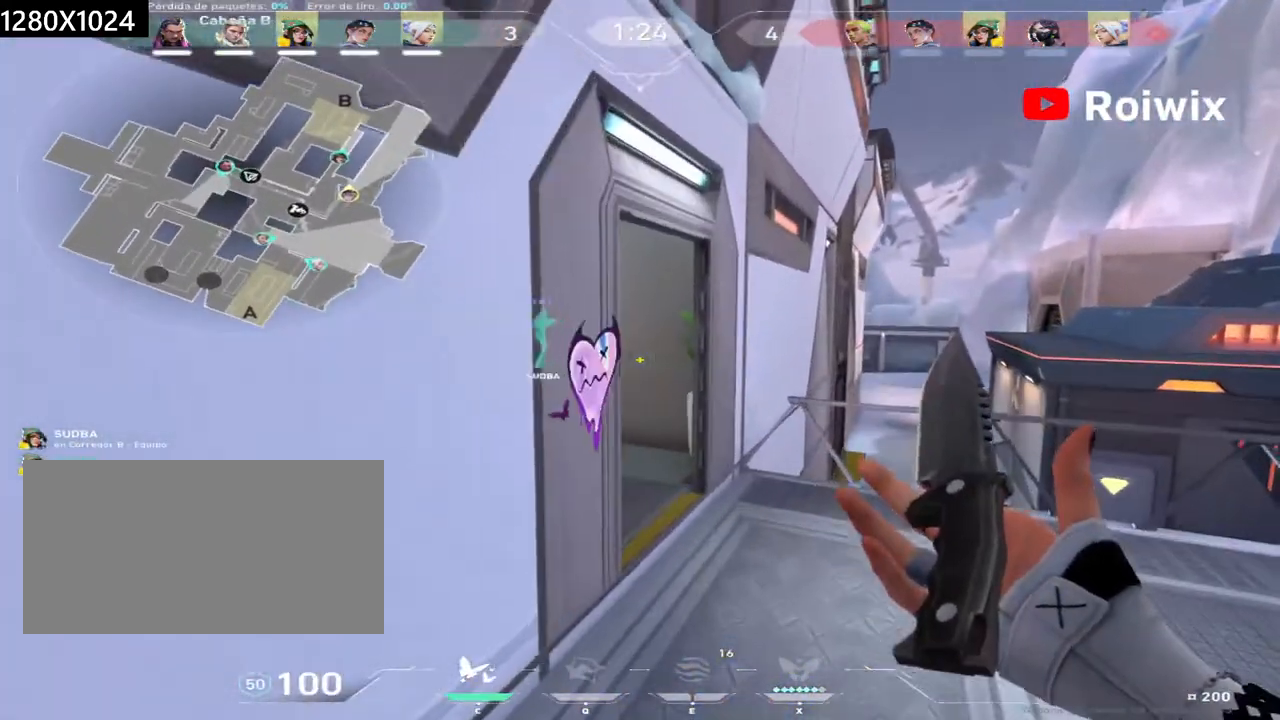
{"keys": ["w"], "mouse": [], "events": []}
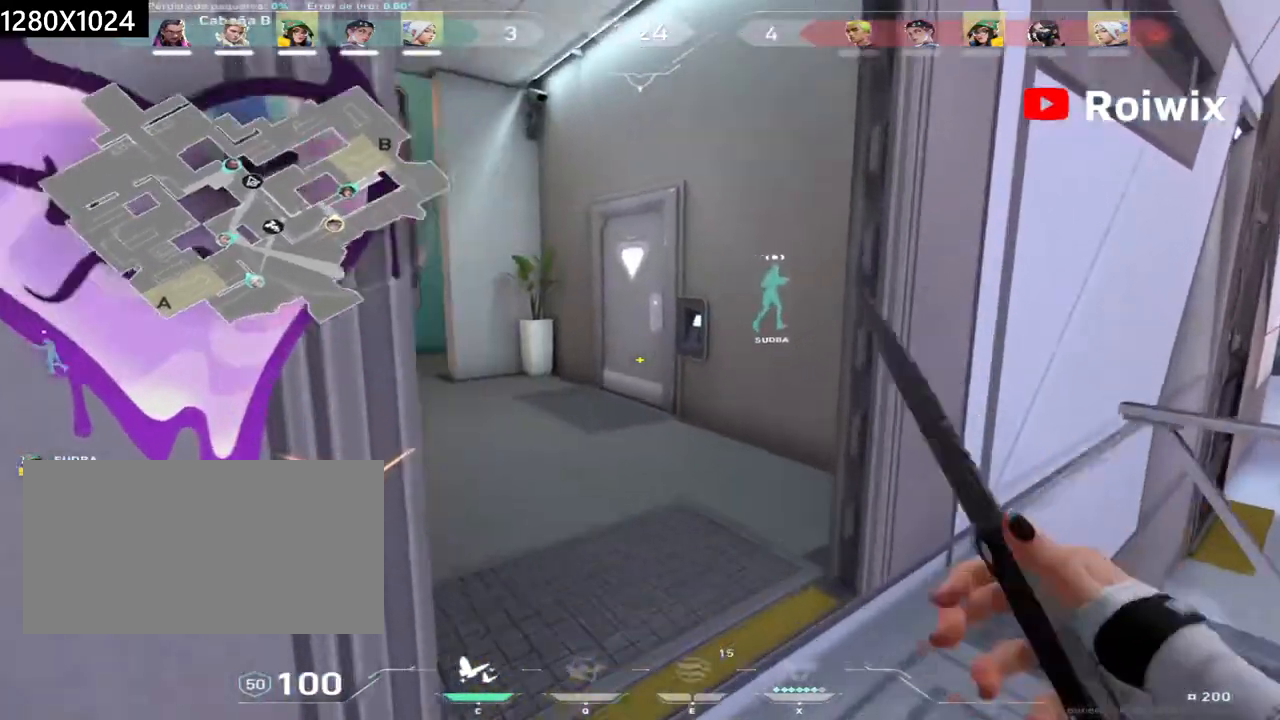
{"keys": ["w"], "mouse": [], "events": []}
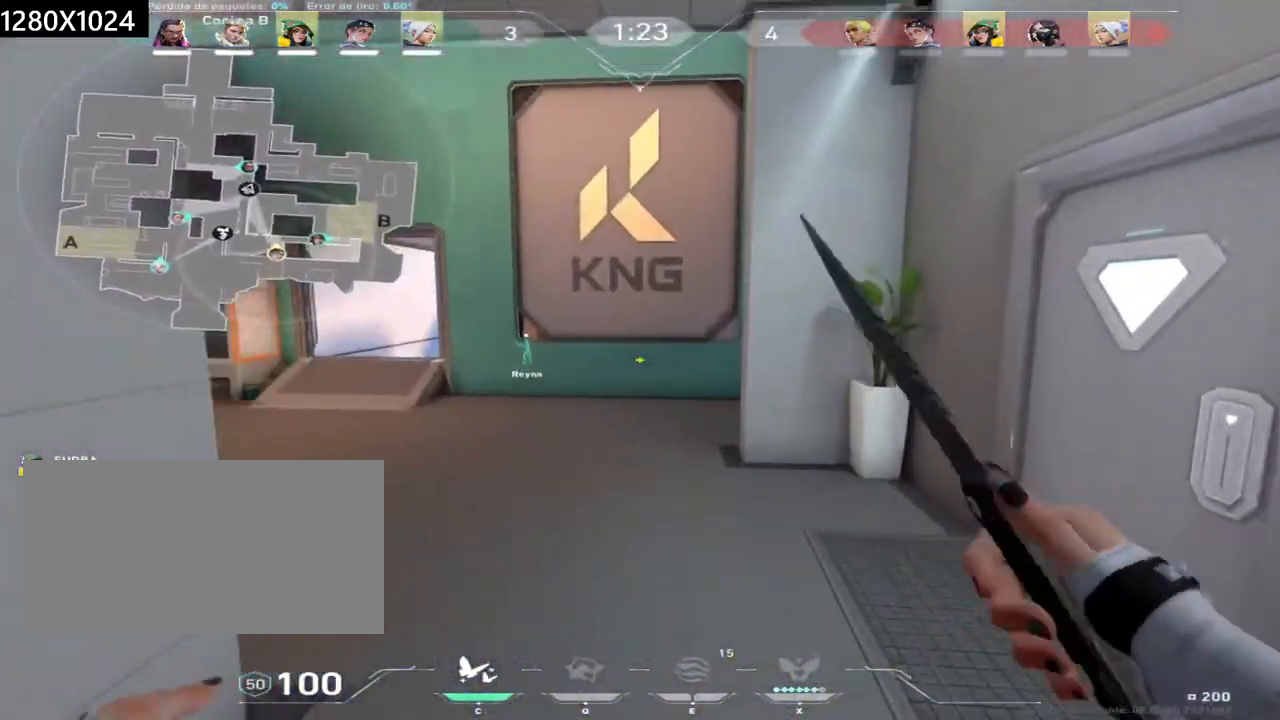
{"keys": ["w"], "mouse": [], "events": []}
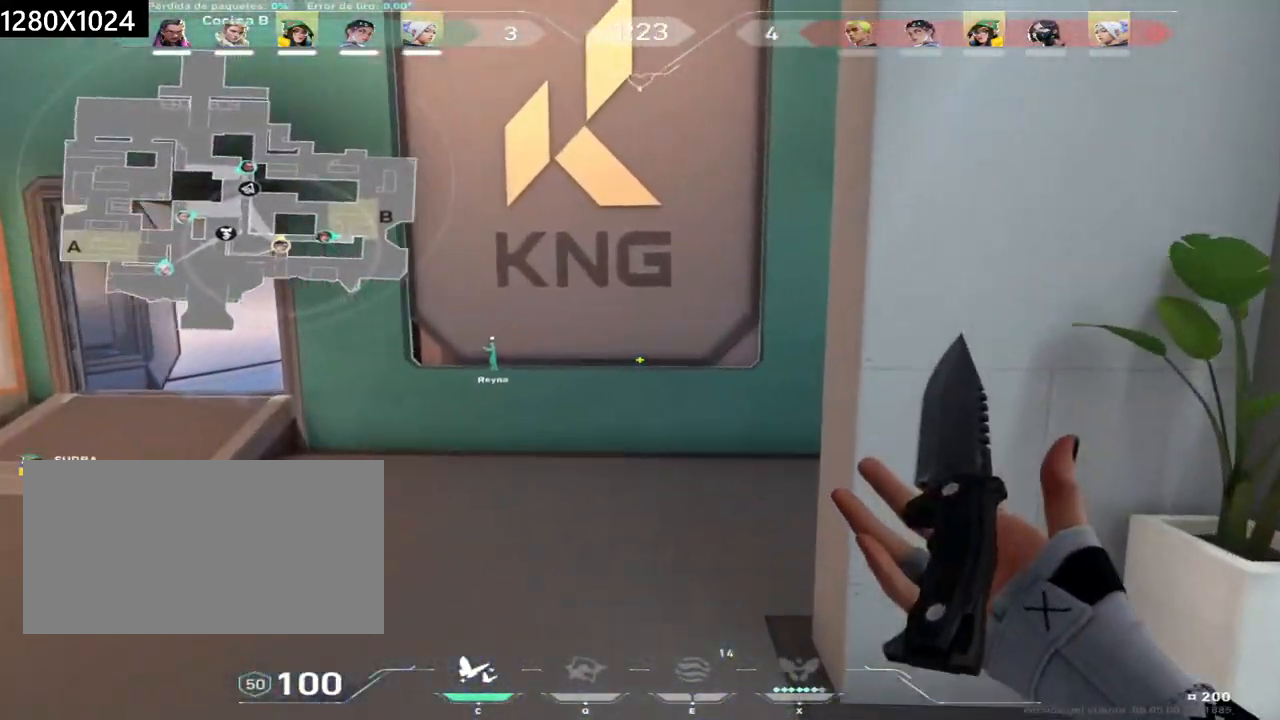
{"keys": ["w"], "mouse": [], "events": []}
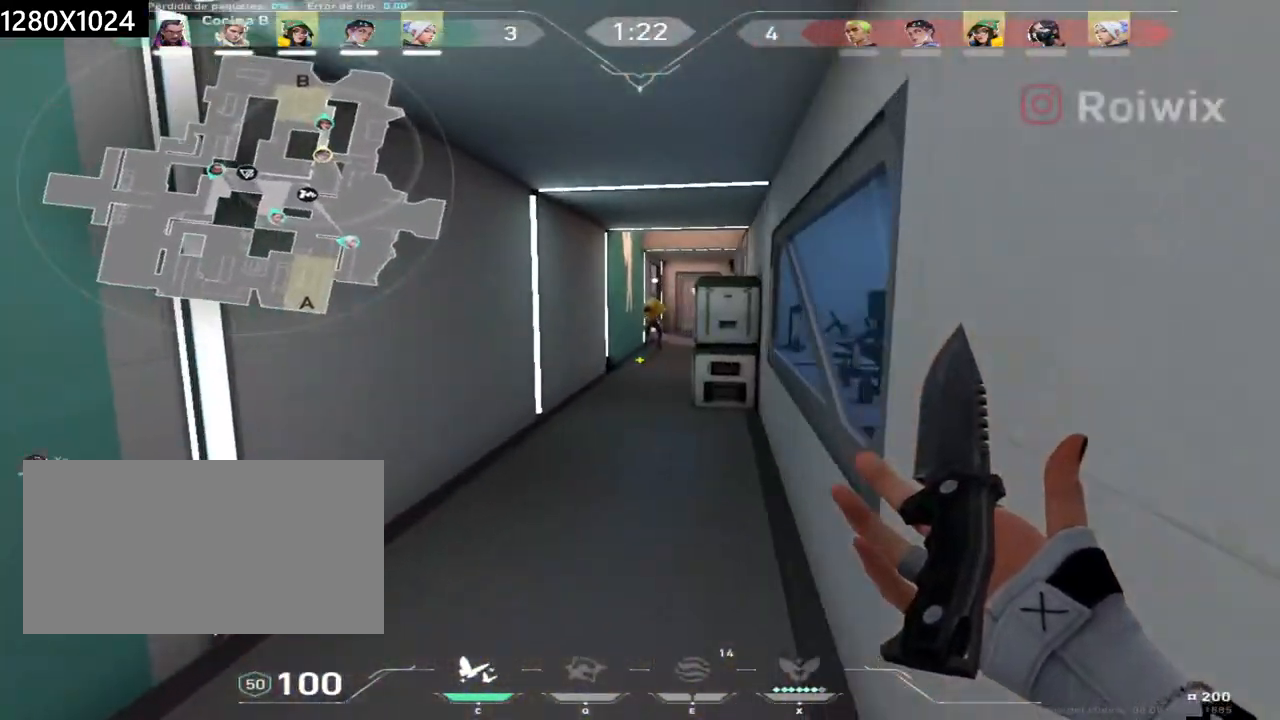
{"keys": ["w"], "mouse": [], "events": []}
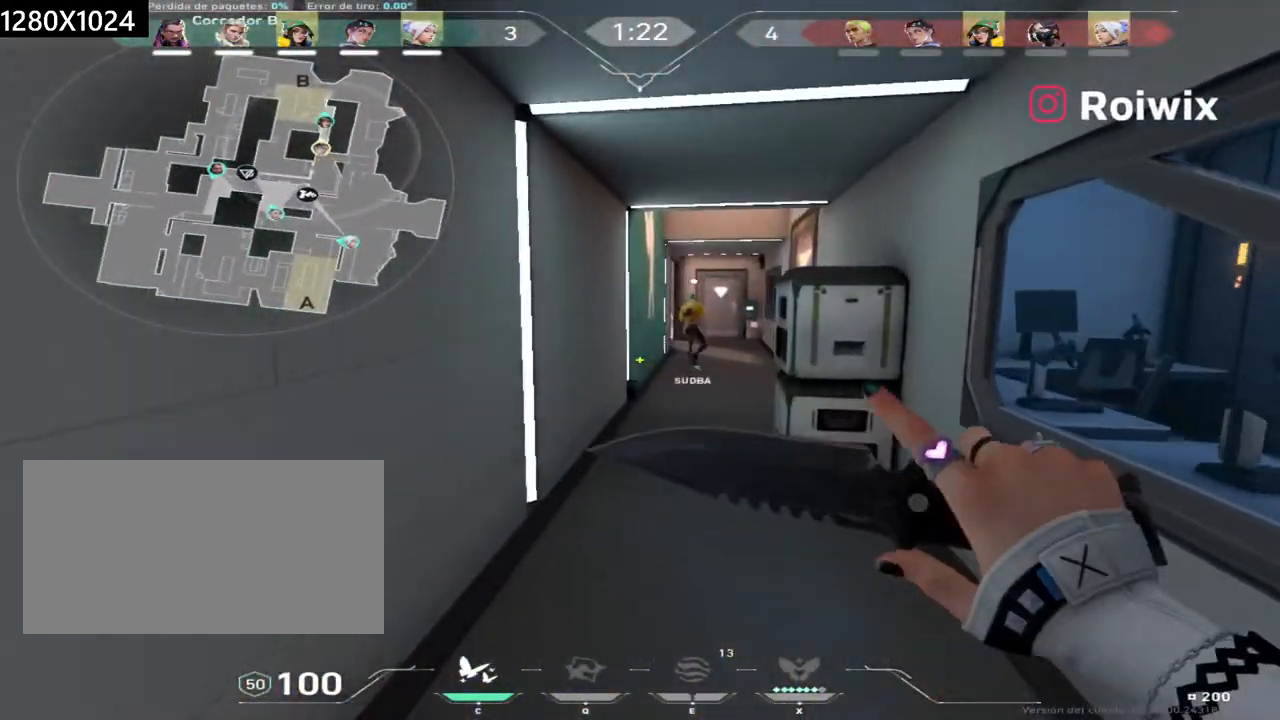
{"keys": ["shift", "w"], "mouse": [], "events": [[50, "d", "down"], [67, "shift", "down"], [200, "d", "up"]]}
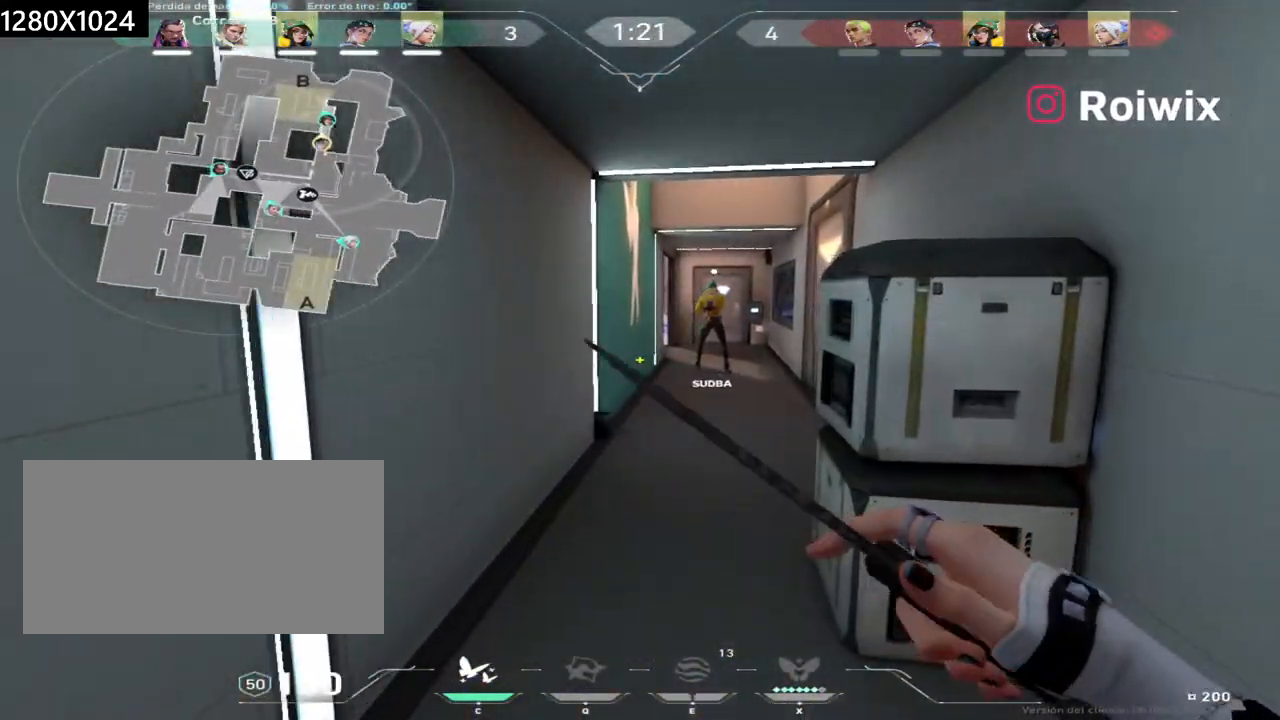
{"keys": ["shift", "w"], "mouse": [], "events": []}
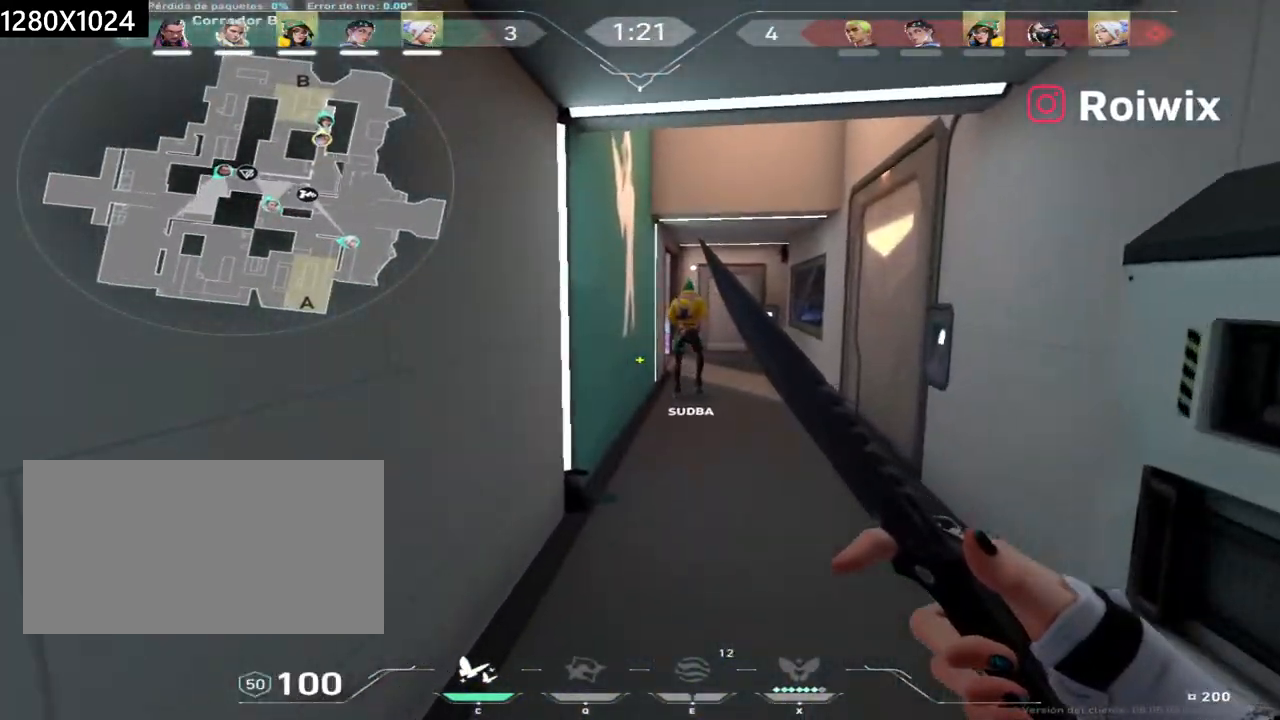
{"keys": ["shift", "w"], "mouse": [], "events": []}
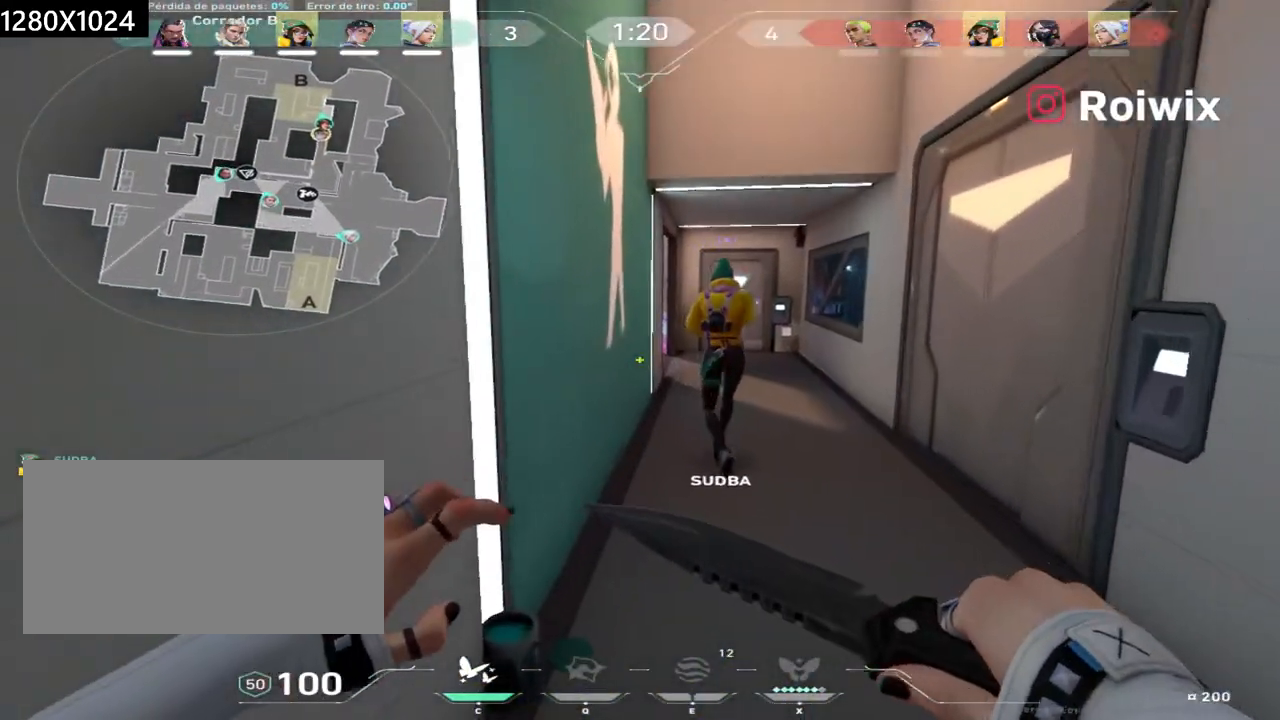
{"keys": ["d", "shift", "w"], "mouse": [], "events": [[17, "d", "down"]]}
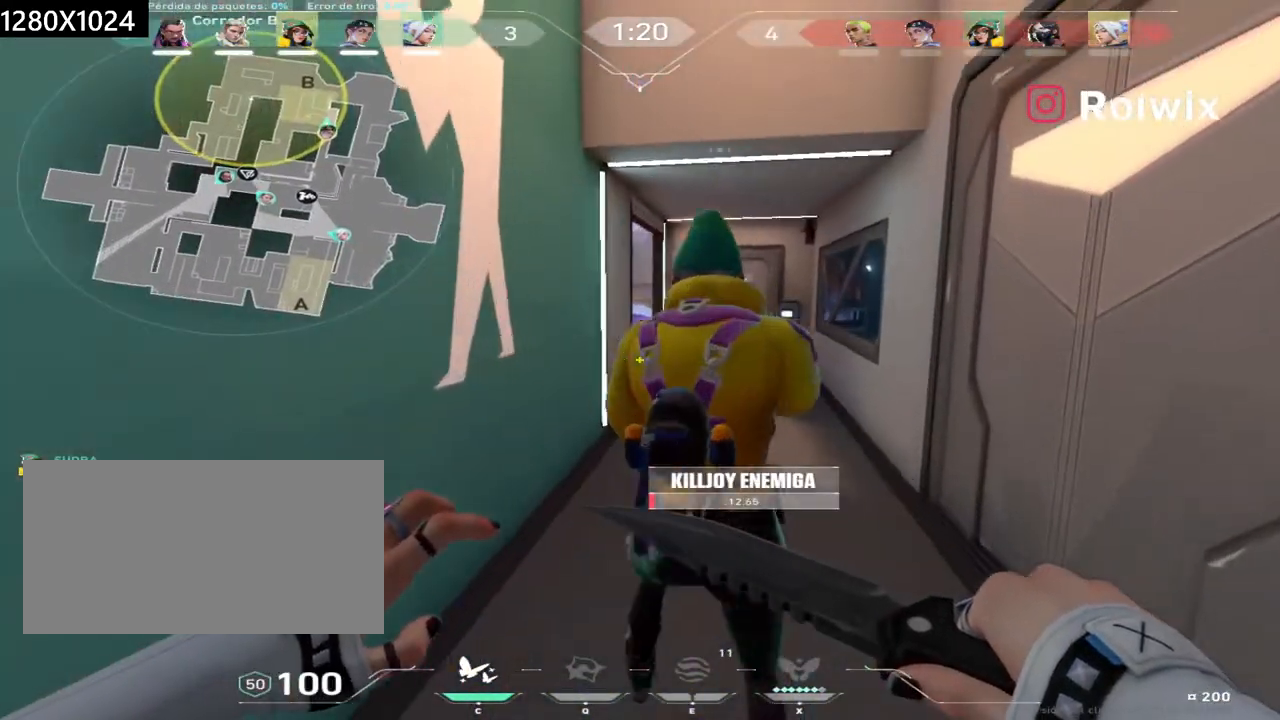
{"keys": ["shift", "w"], "mouse": [], "events": [[333, "d", "up"]]}
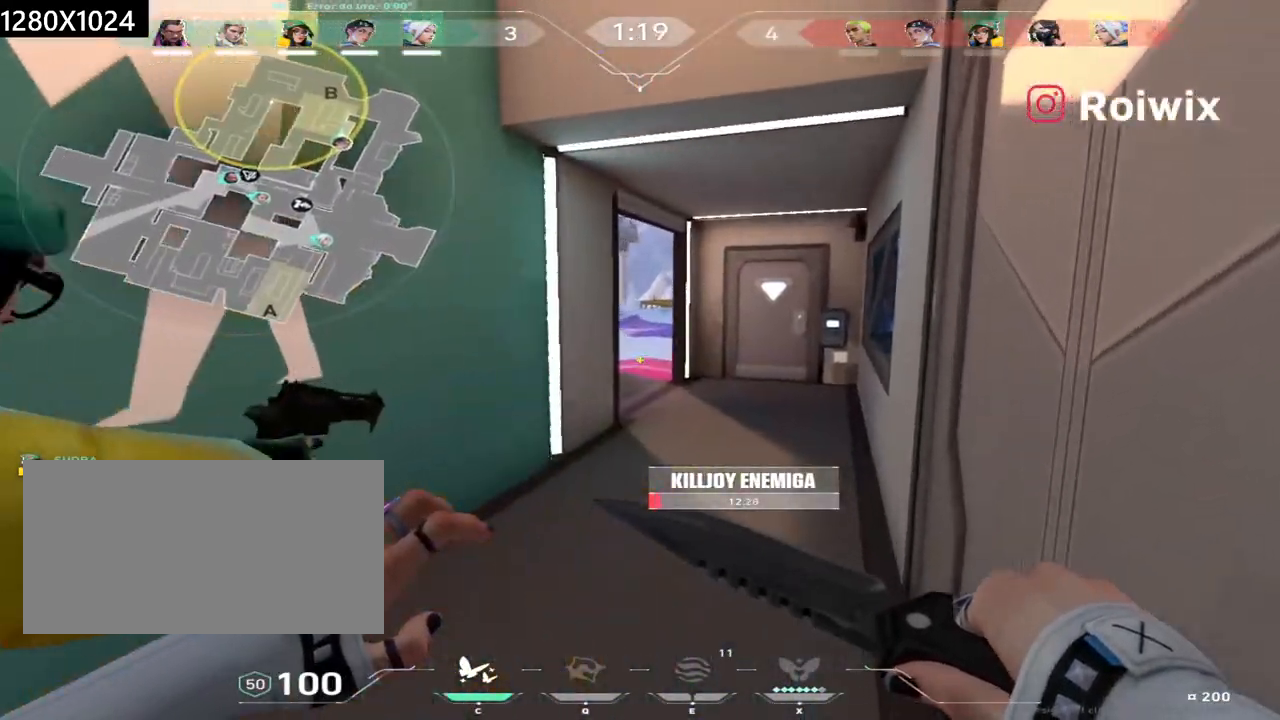
{"keys": ["shift", "w"], "mouse": [], "events": []}
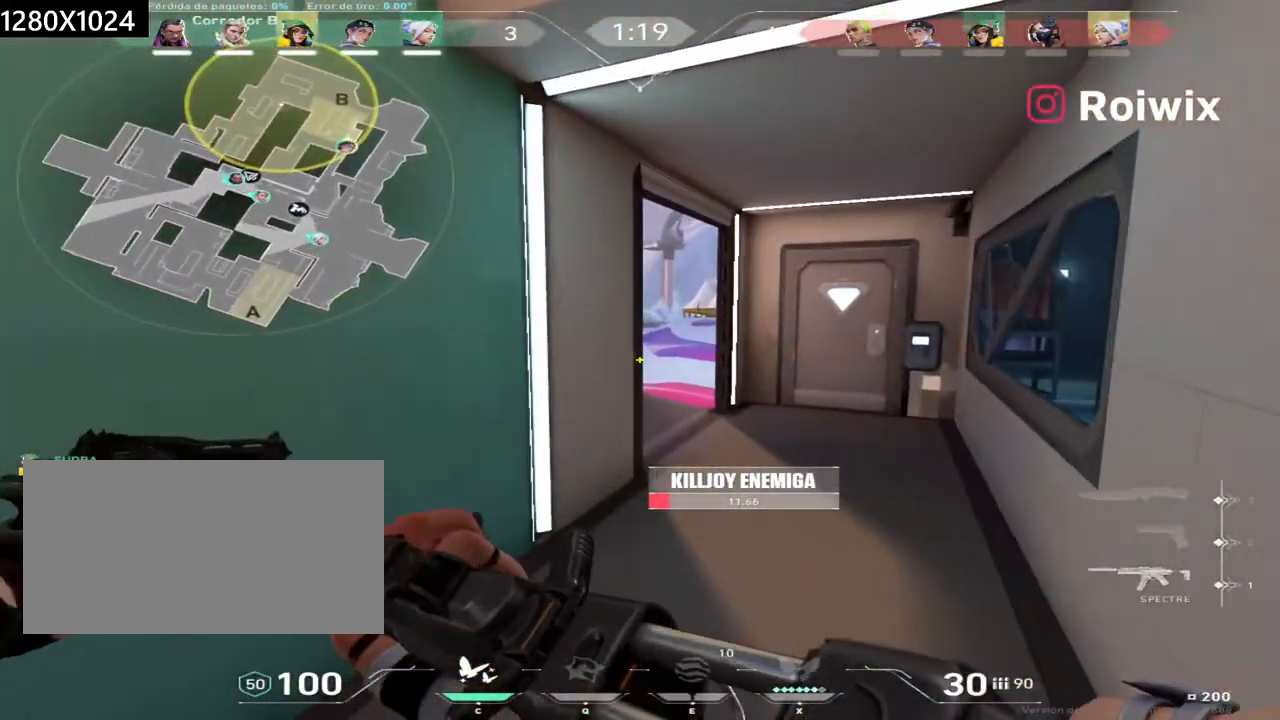
{"keys": ["d", "shift", "w"], "mouse": [], "events": [[117, "d", "down"]]}
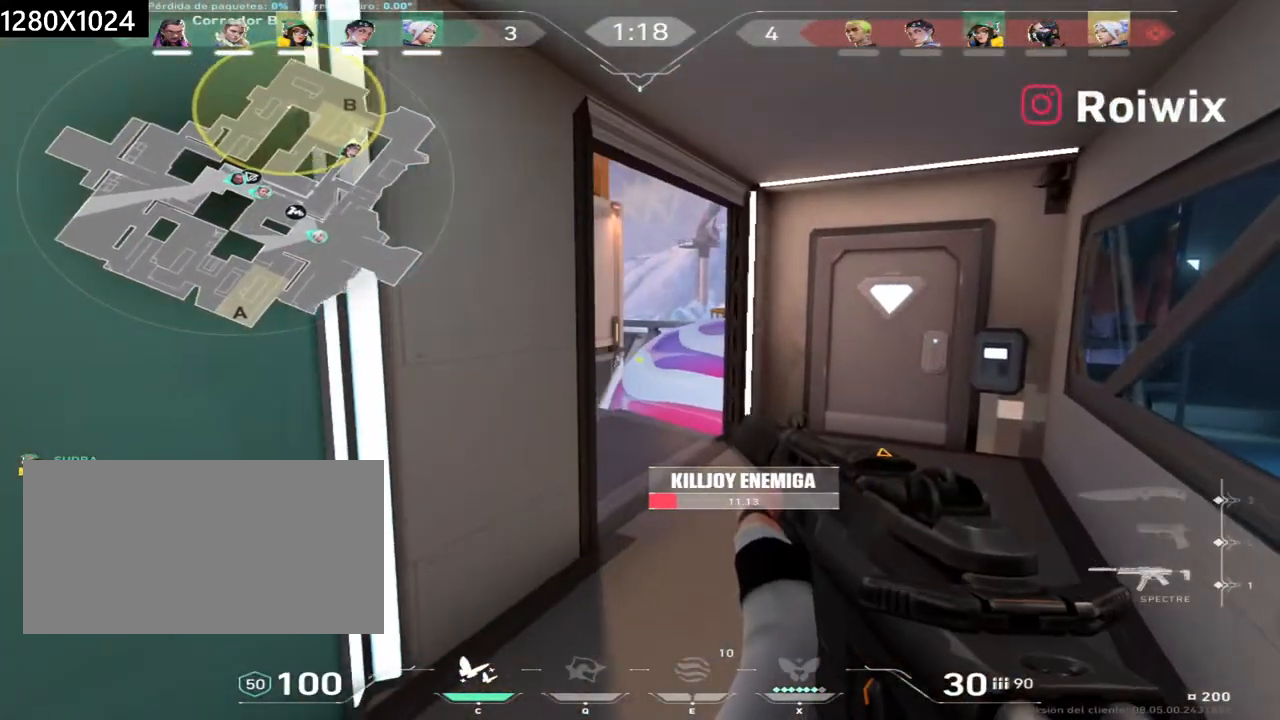
{"keys": ["d", "shift", "w"], "mouse": [], "events": []}
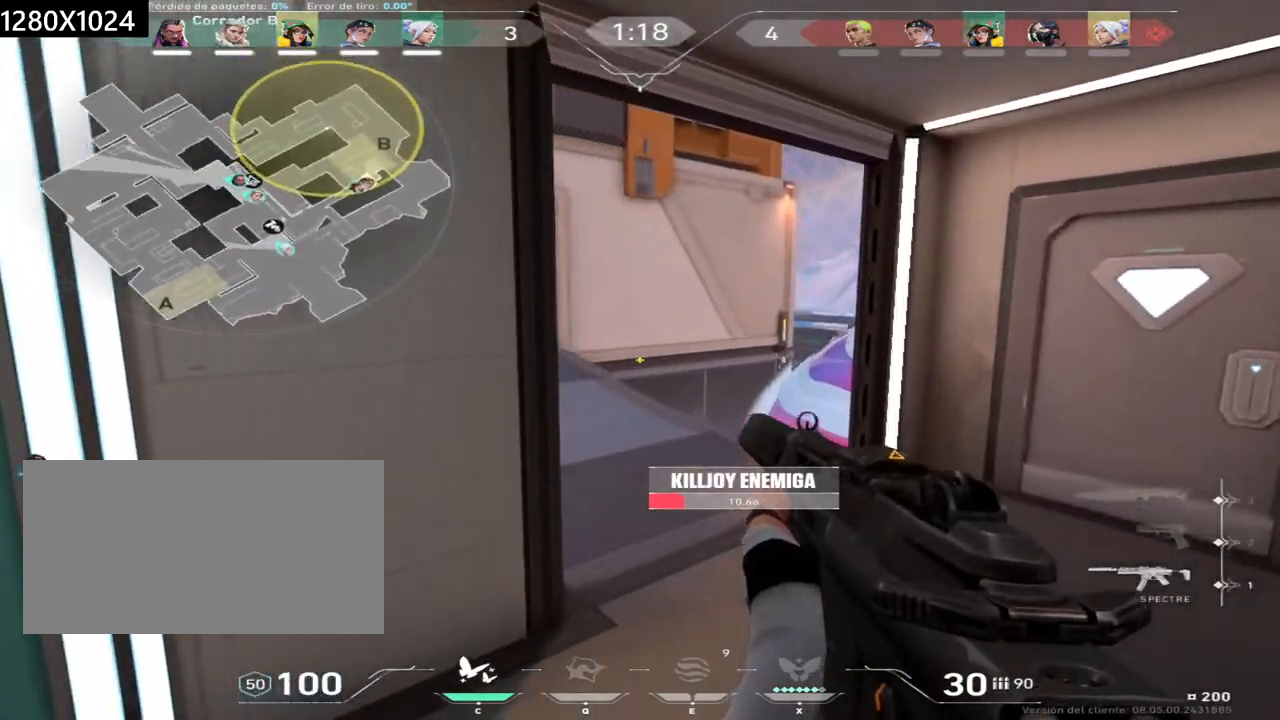
{"keys": ["d", "shift"], "mouse": [], "events": [[283, "w", "up"]]}
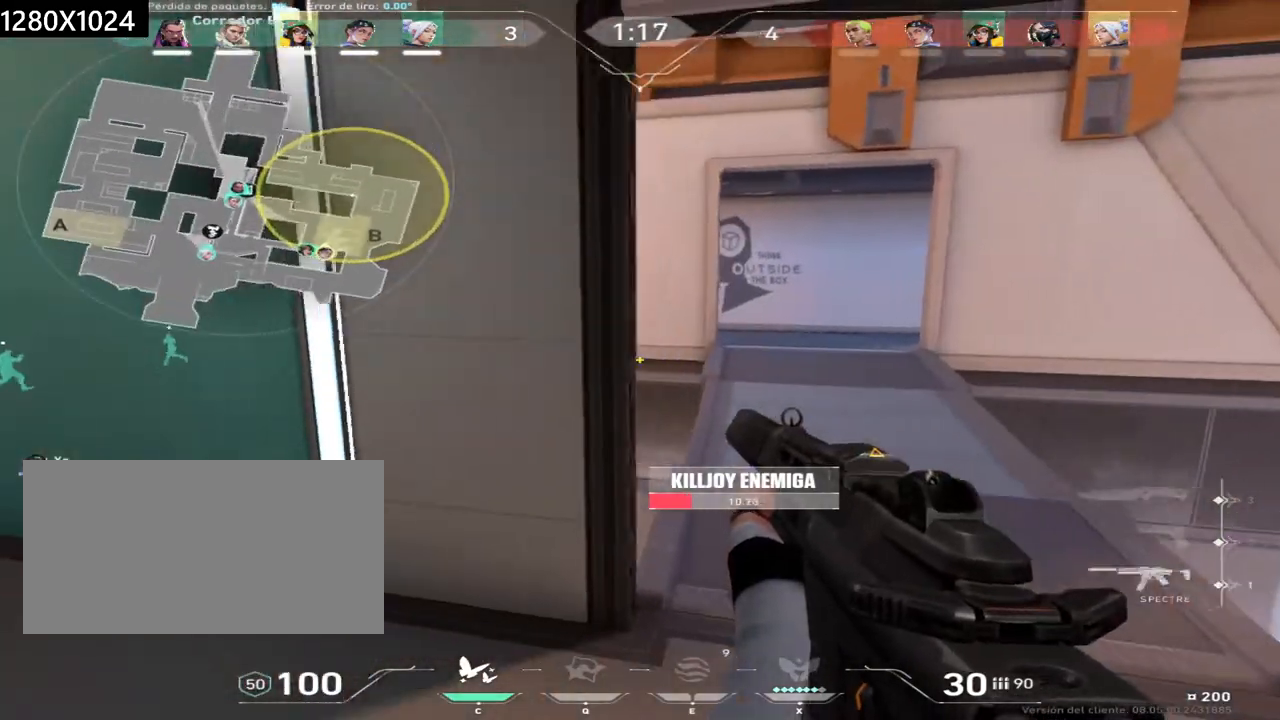
{"keys": ["shift", "w"], "mouse": [], "events": [[67, "w", "down"], [217, "d", "up"]]}
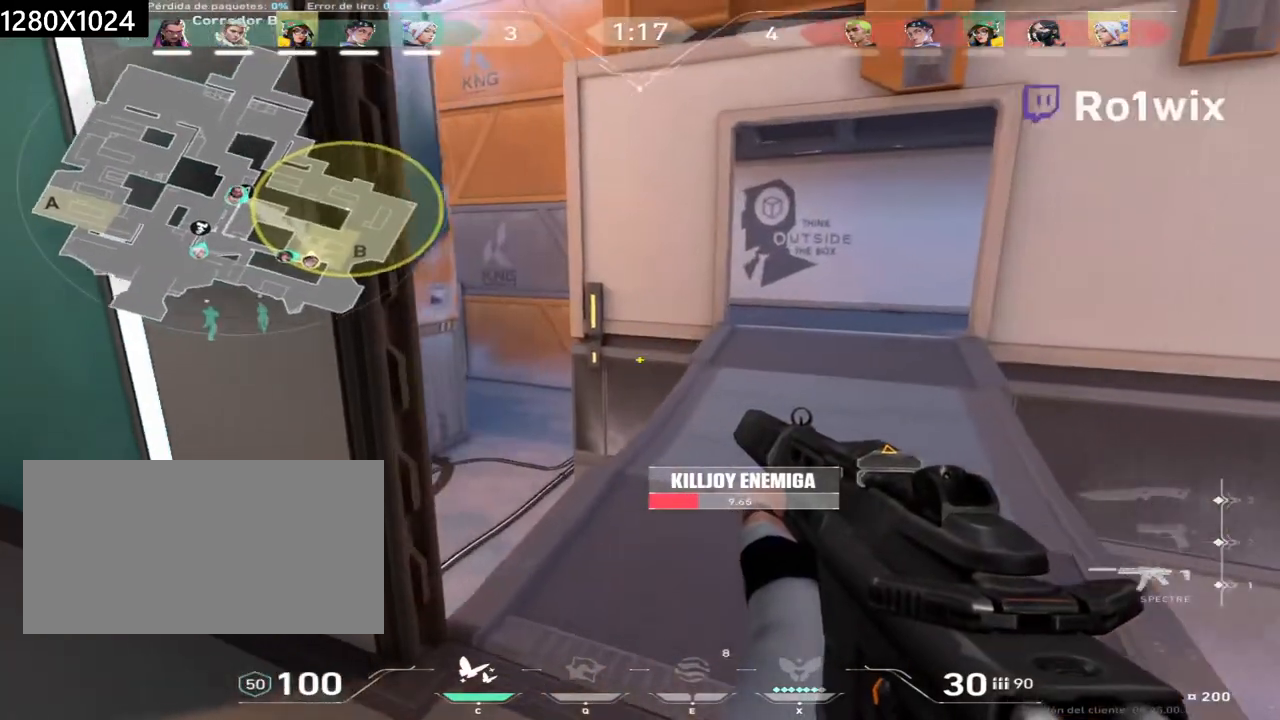
{"keys": ["a", "shift", "w"], "mouse": [], "events": [[417, "a", "down"]]}
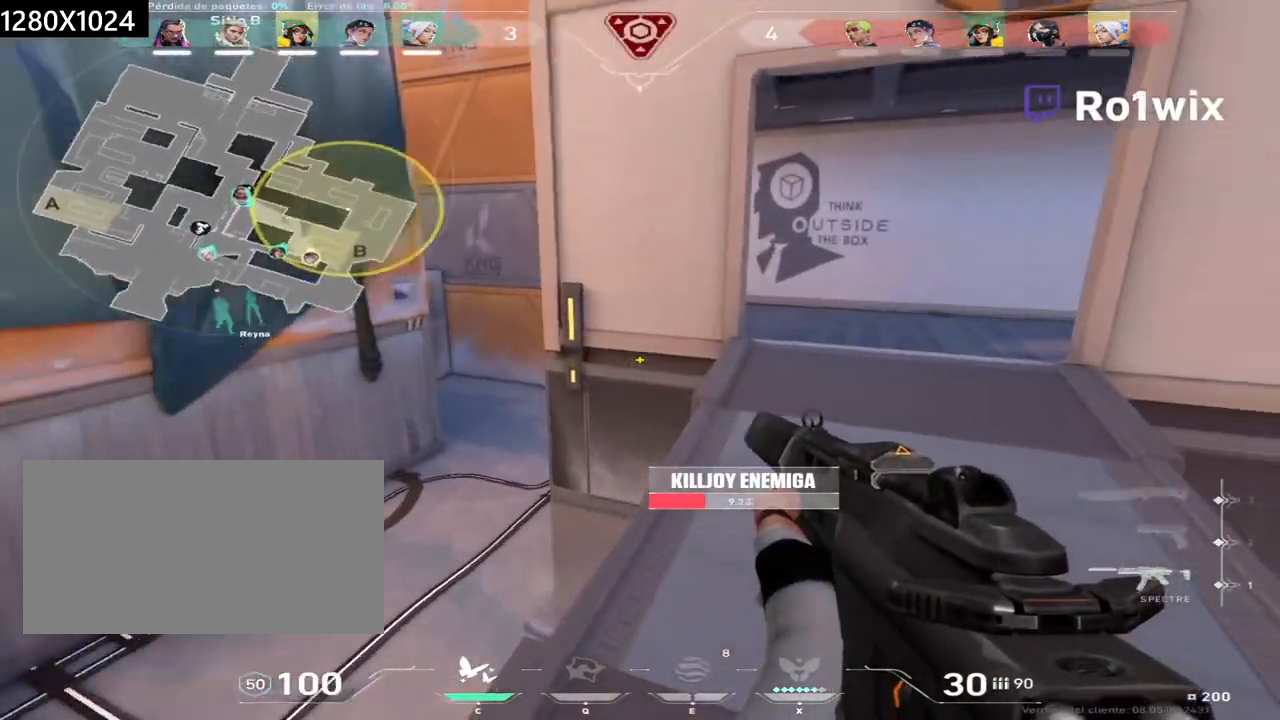
{"keys": ["a", "s", "shift"], "mouse": [], "events": [[33, "w", "up"], [183, "s", "down"]]}
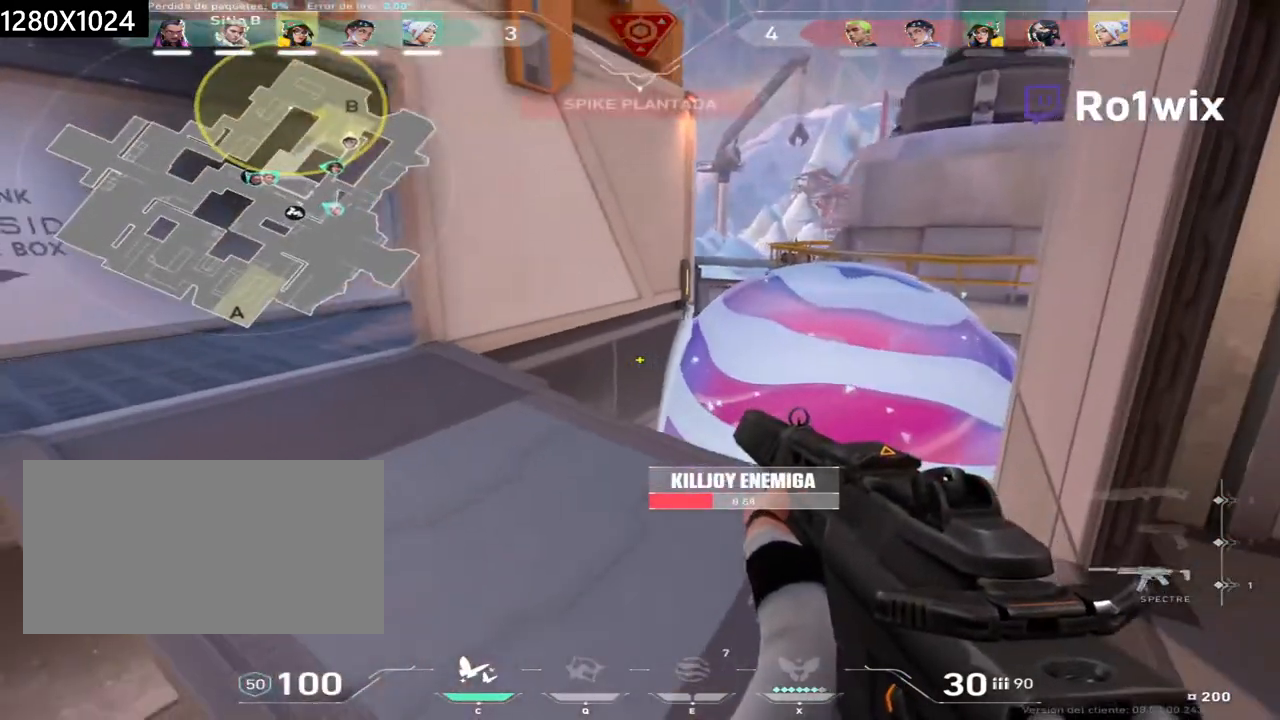
{"keys": ["a", "s", "shift"], "mouse": [], "events": [[233, "s", "up"], [433, "s", "down"]]}